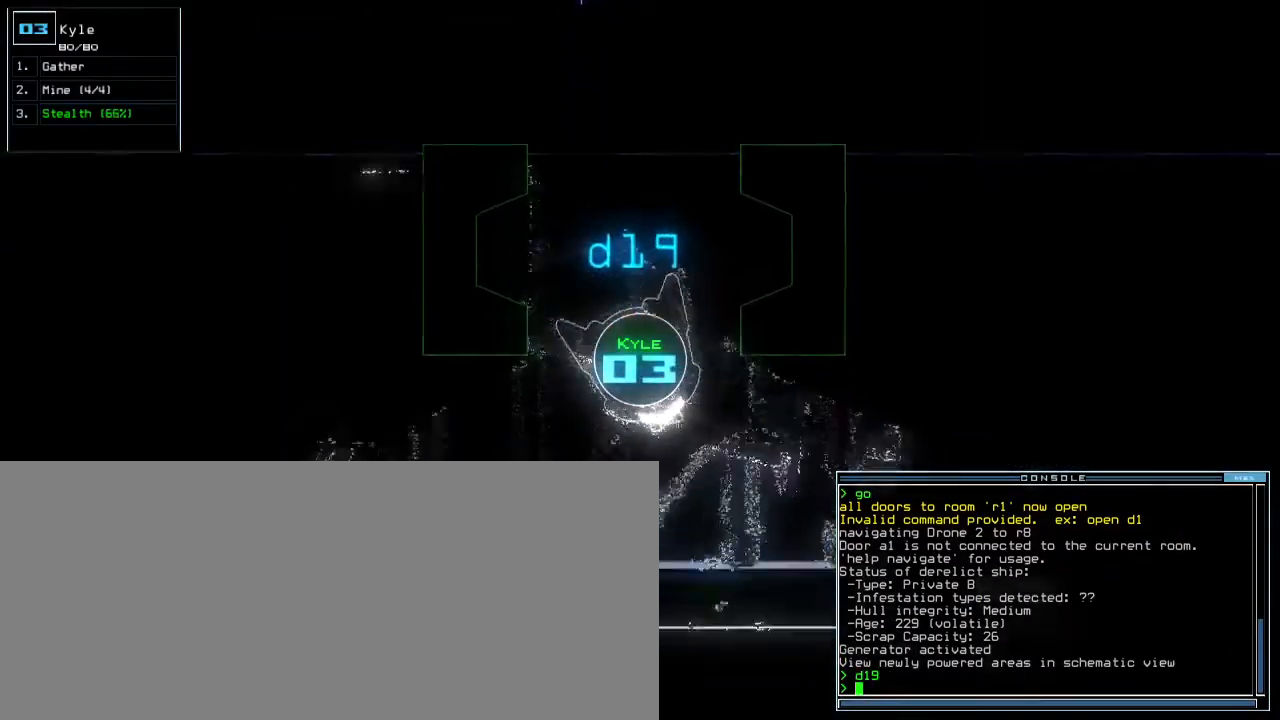
Gameplay with keyboard; each line is a JSON object with the keys held at the frame after it. "events" lists presses ("down") and releases ("up") of ".", "0", "1", "2", "3", "4", "5", "6", "7", "8", "9", "a", "b", "backspace", "c", "caps_lock", "comma", "ctrl_l", "ctrl_r", "d", "down", "e", "equals", "escape", "f", "f8", "g", "h", "i", "j", "k", "l", "left", "m", "minus", "n", "o", "p", "q", "quote", "r", "return", "right", "s", "semicolon", "shift_l", "shift_r", "space", "t", "tab", "tilde", "u", "up", "v", "w", "x", "y" and "z" between this image and that frame as [ms after this image, input, new state], when the widget could be followed in between. No other keys are recorded. Mouse input is not recorded. Not read: other_keys.
{"keys": ["left", "up"], "events": [[200, "left", "up"], [367, "left", "down"]]}
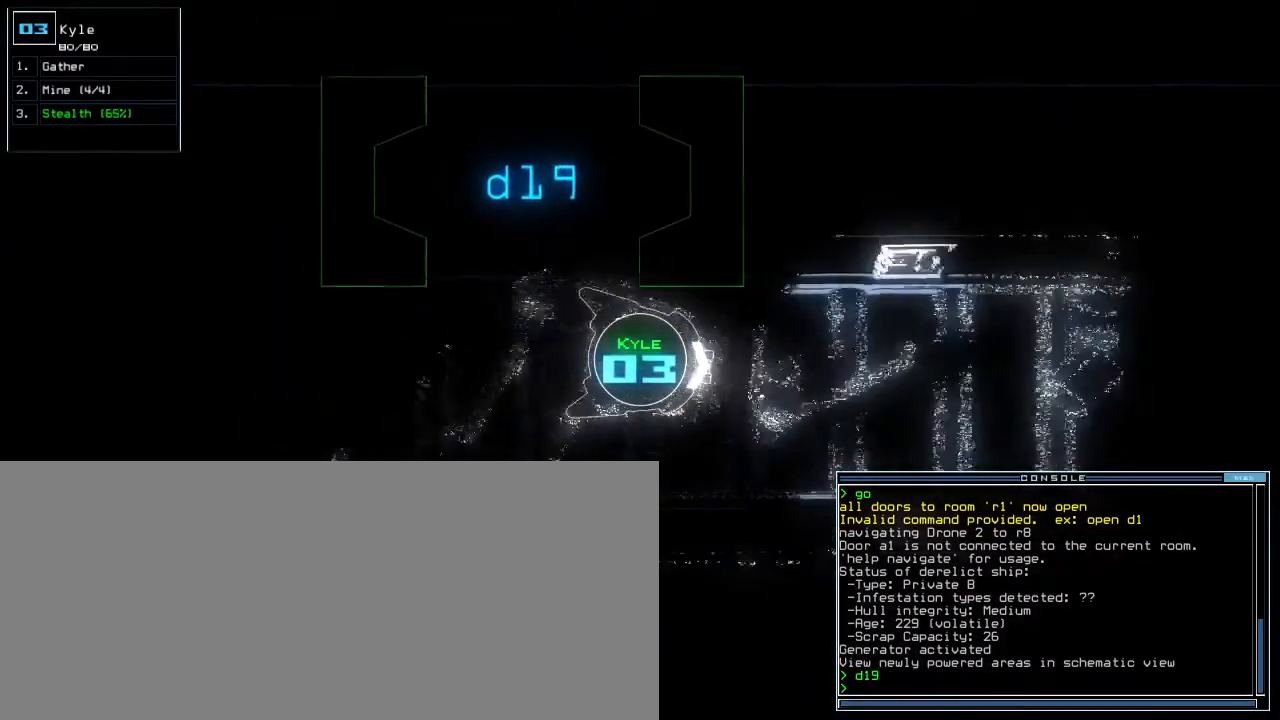
{"keys": ["up"], "events": [[33, "left", "up"]]}
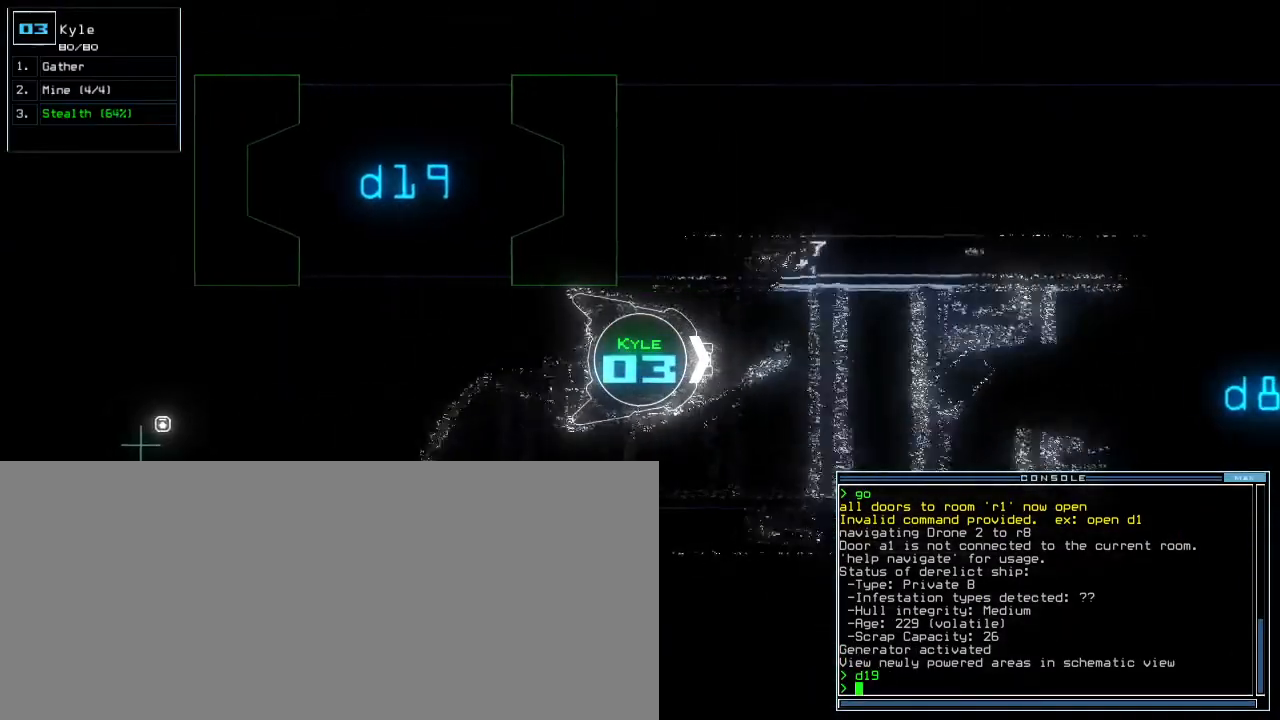
{"keys": ["up"], "events": [[33, "left", "down"], [67, "left", "up"], [350, "right", "down"], [417, "right", "up"]]}
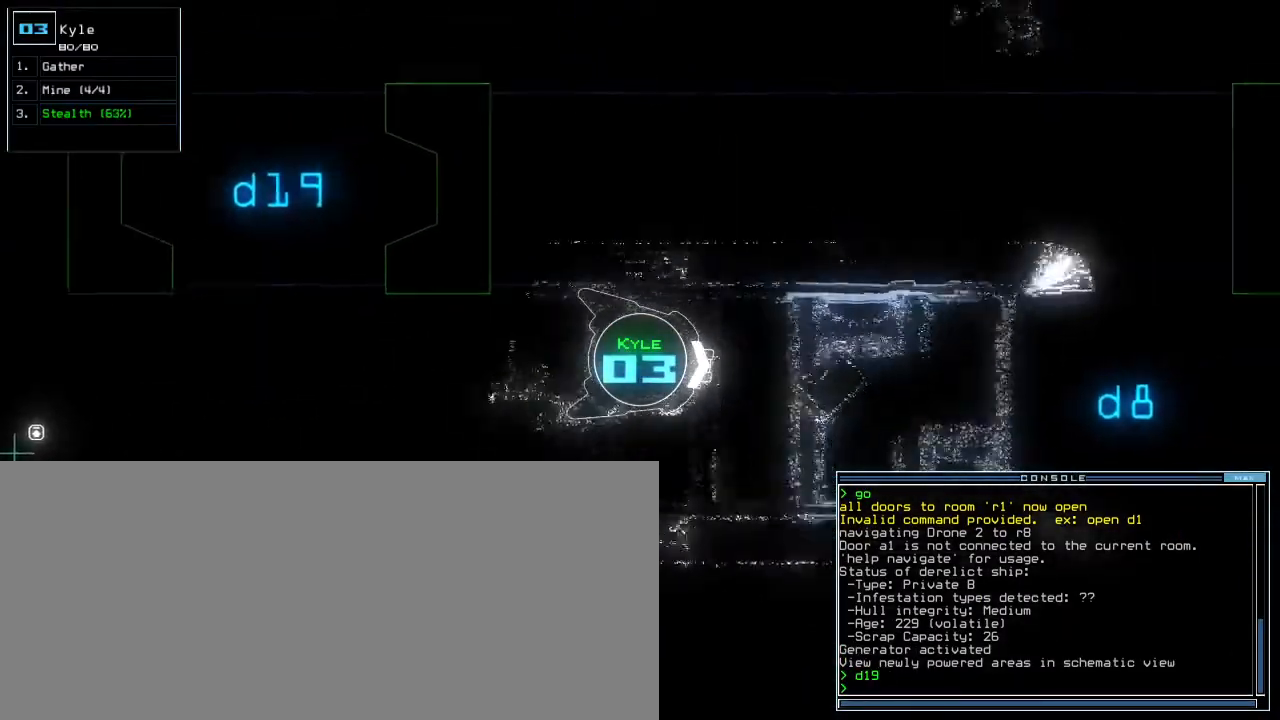
{"keys": ["up"], "events": [[317, "d", "down"], [367, "d", "up"]]}
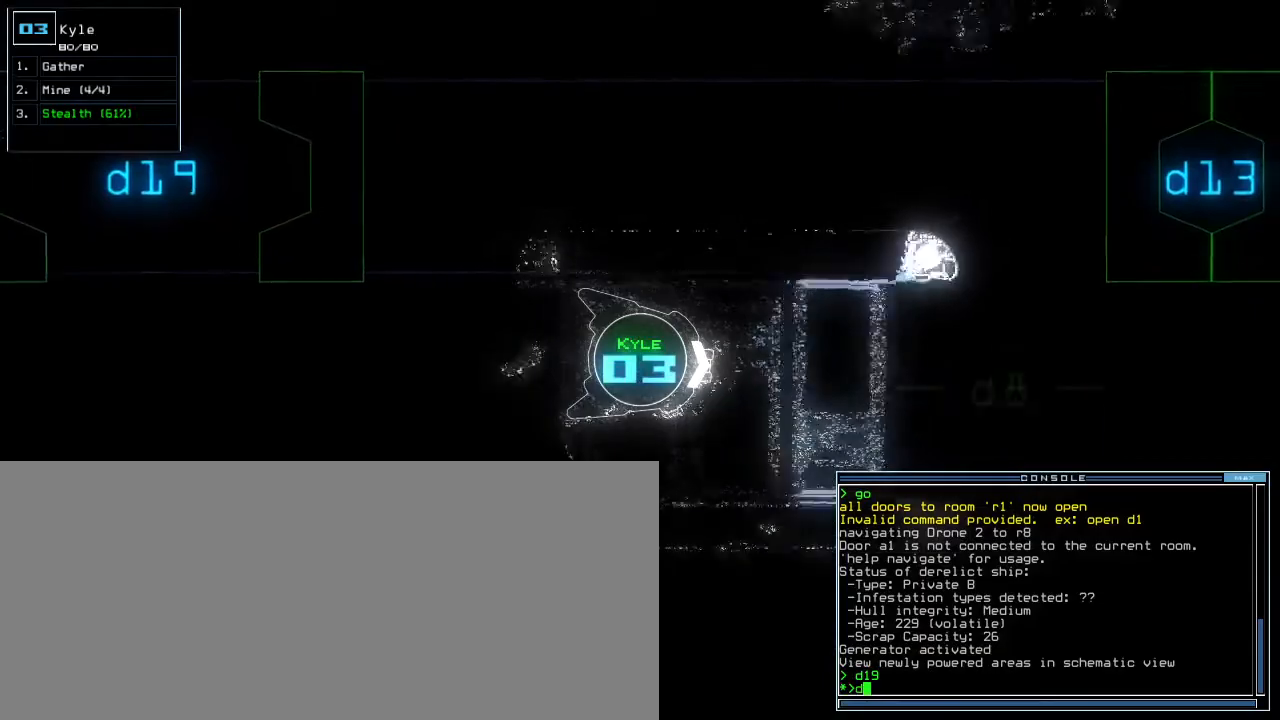
{"keys": ["up"], "events": [[350, "8", "down"], [417, "8", "up"]]}
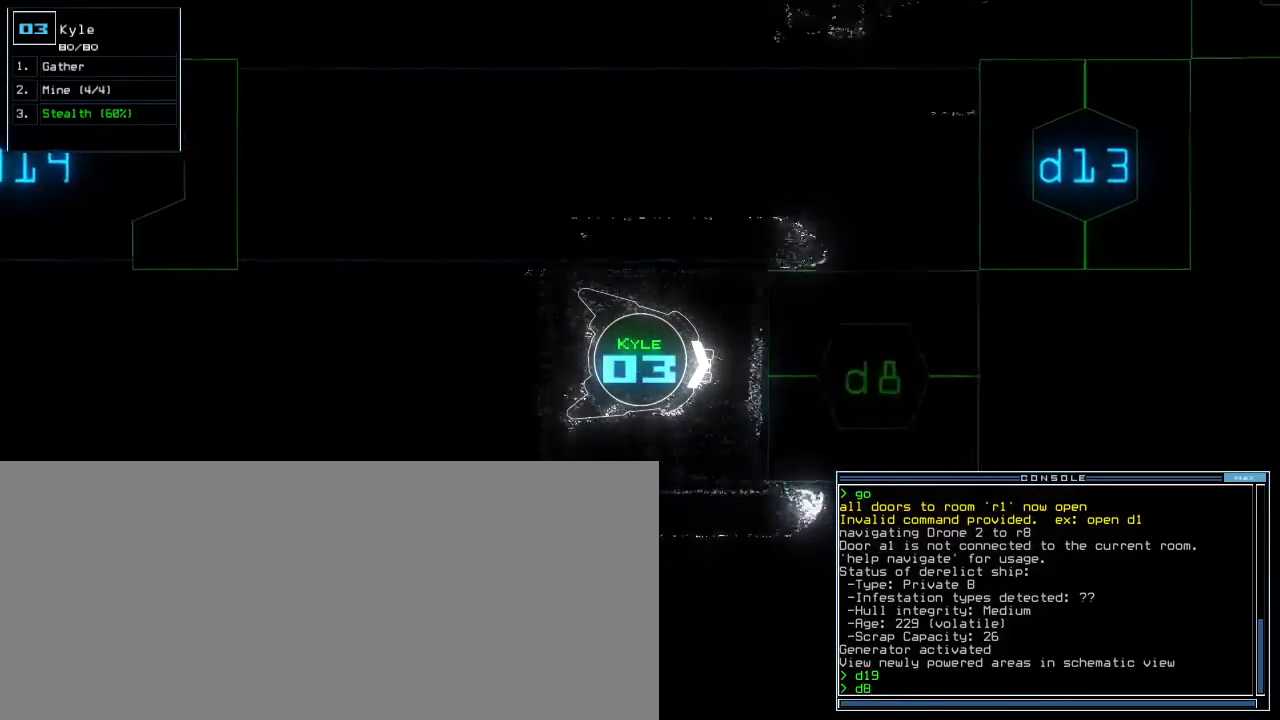
{"keys": ["up"], "events": [[117, "return", "down"], [200, "return", "up"]]}
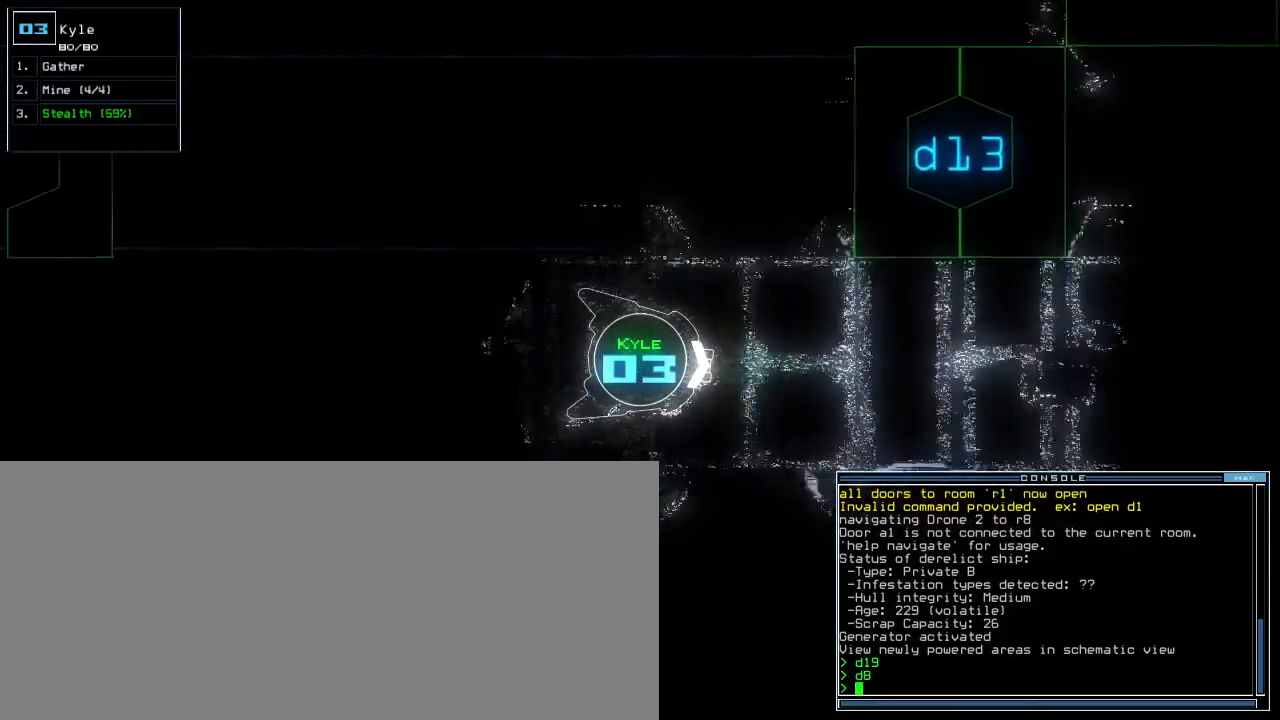
{"keys": ["up"], "events": [[117, "left", "down"], [167, "left", "up"]]}
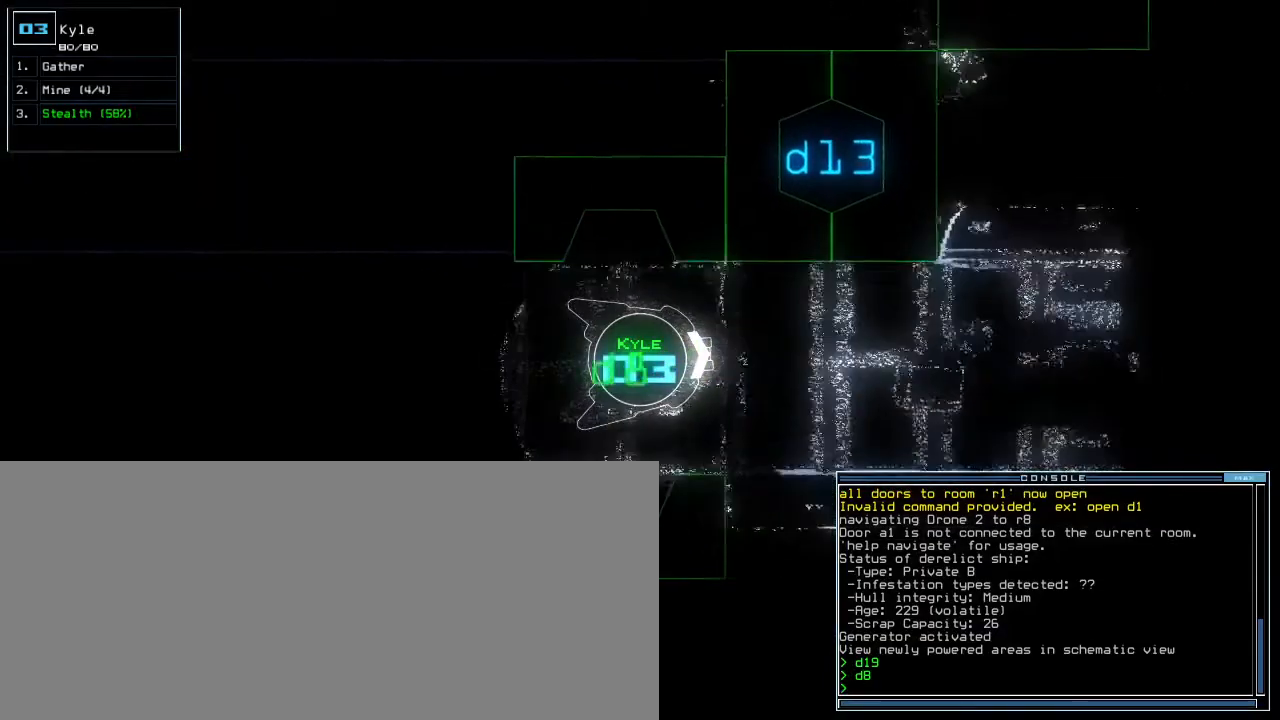
{"keys": ["up"], "events": [[167, "right", "down"], [233, "right", "up"]]}
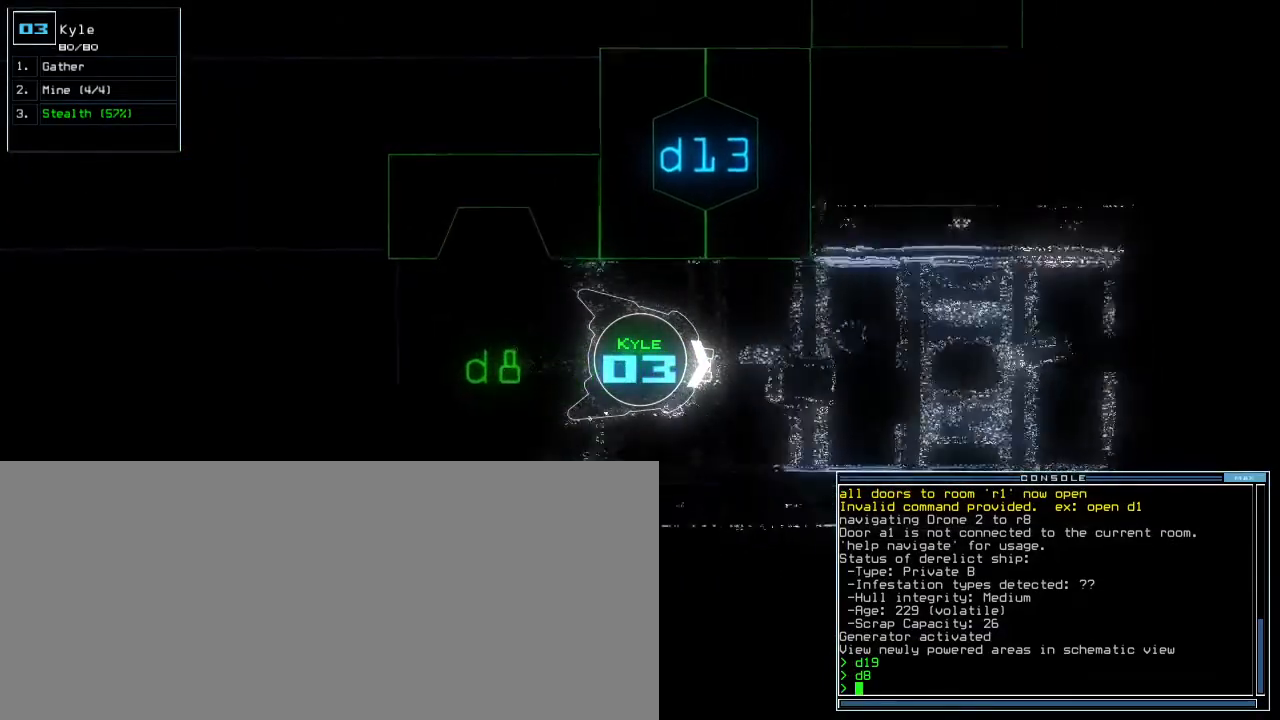
{"keys": ["up"], "events": [[67, "left", "down"], [117, "left", "up"], [450, "right", "down"], [500, "right", "up"]]}
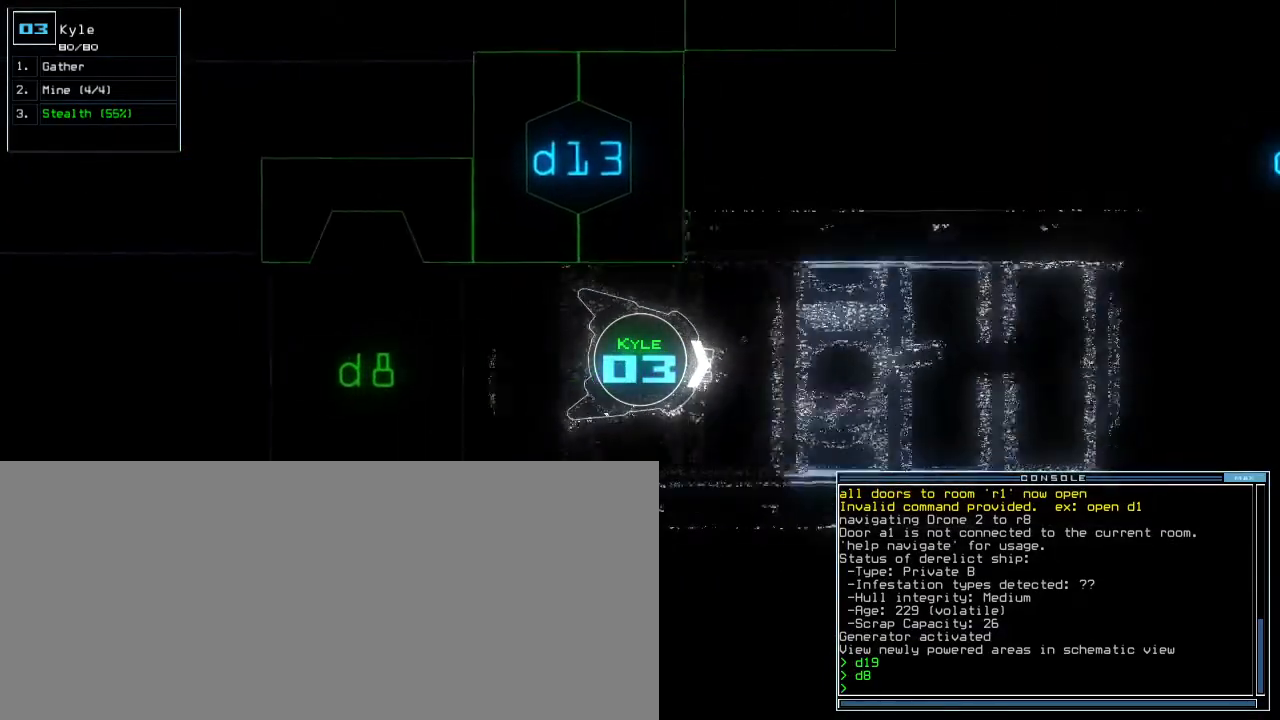
{"keys": ["up"], "events": [[400, "left", "down"], [450, "left", "up"]]}
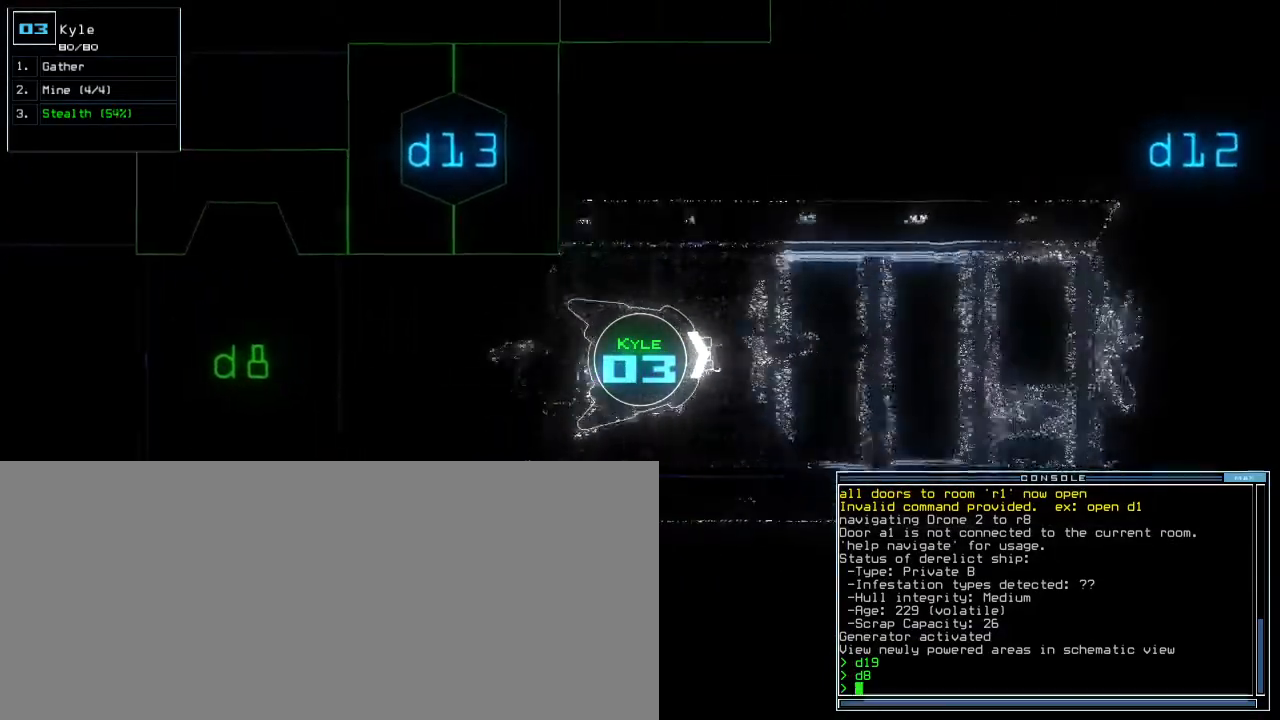
{"keys": ["up"], "events": [[367, "right", "down"], [433, "right", "up"]]}
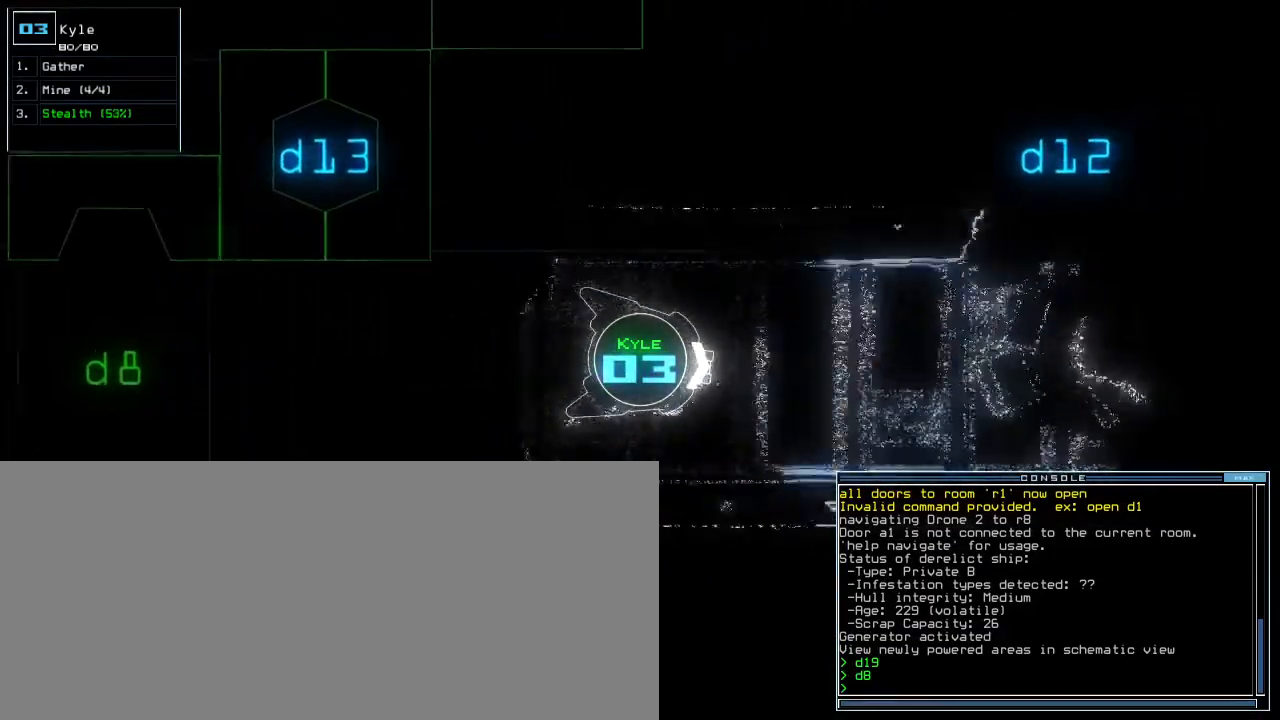
{"keys": ["up"], "events": [[367, "left", "down"], [417, "left", "up"]]}
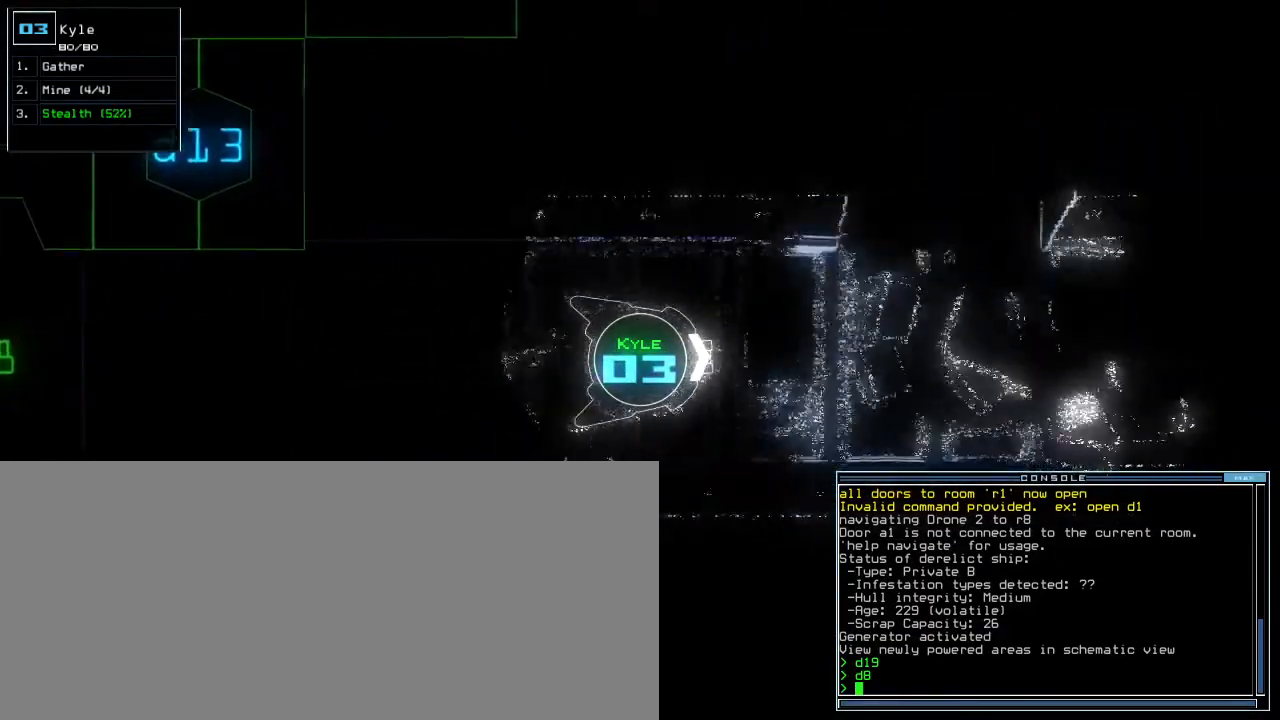
{"keys": ["up"], "events": []}
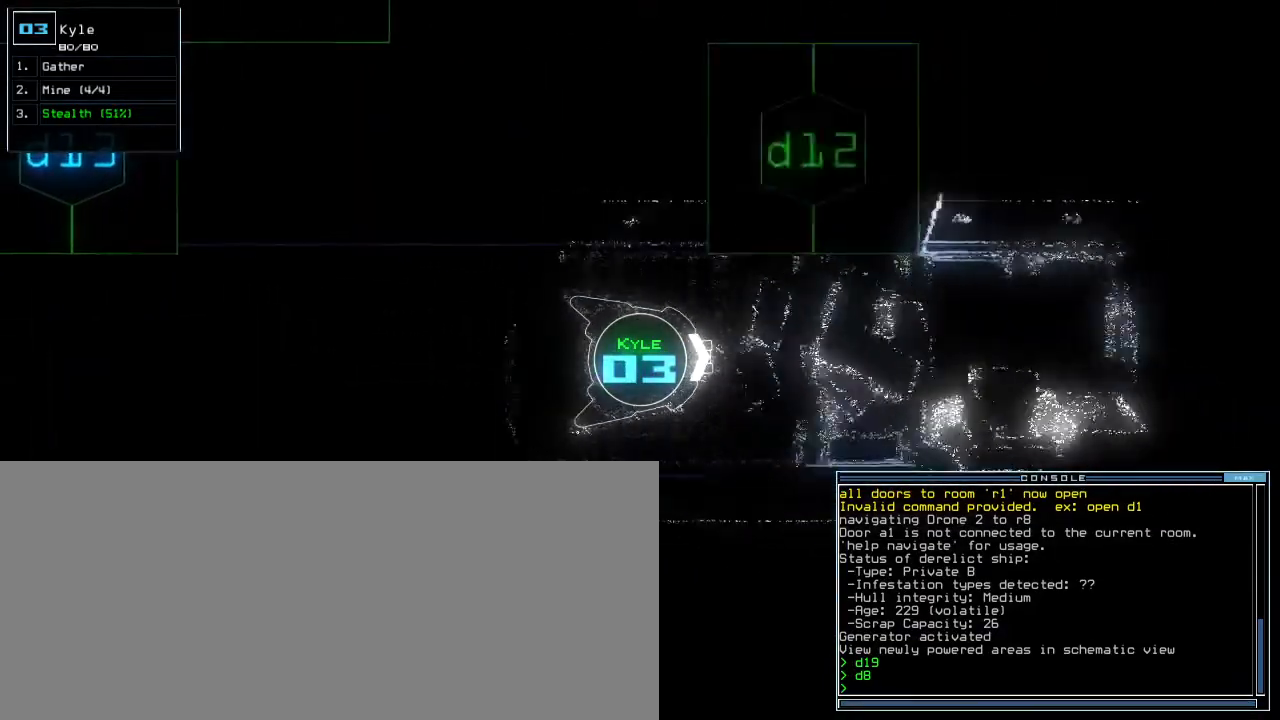
{"keys": ["left", "up"], "events": [[50, "d", "down"], [133, "d", "up"], [267, "1", "down"], [350, "1", "up"], [383, "left", "down"], [417, "2", "down"], [500, "2", "up"]]}
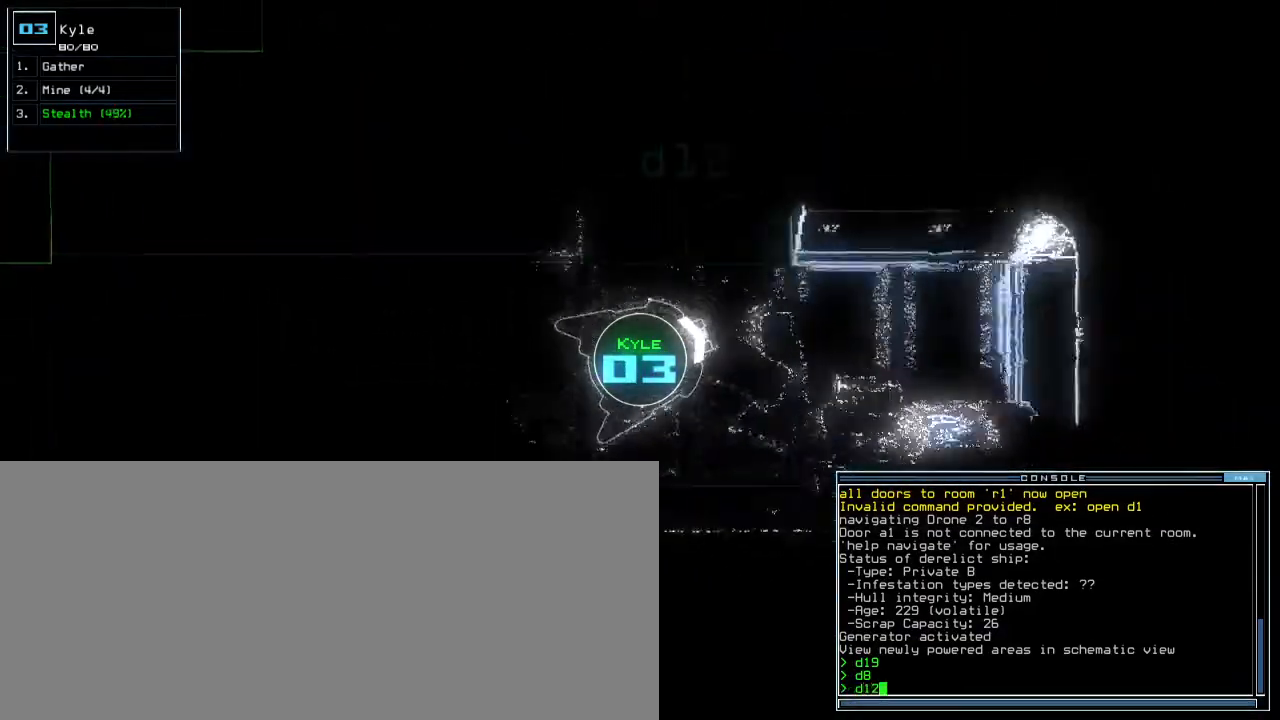
{"keys": ["up"], "events": [[117, "return", "down"], [217, "return", "up"], [350, "left", "up"]]}
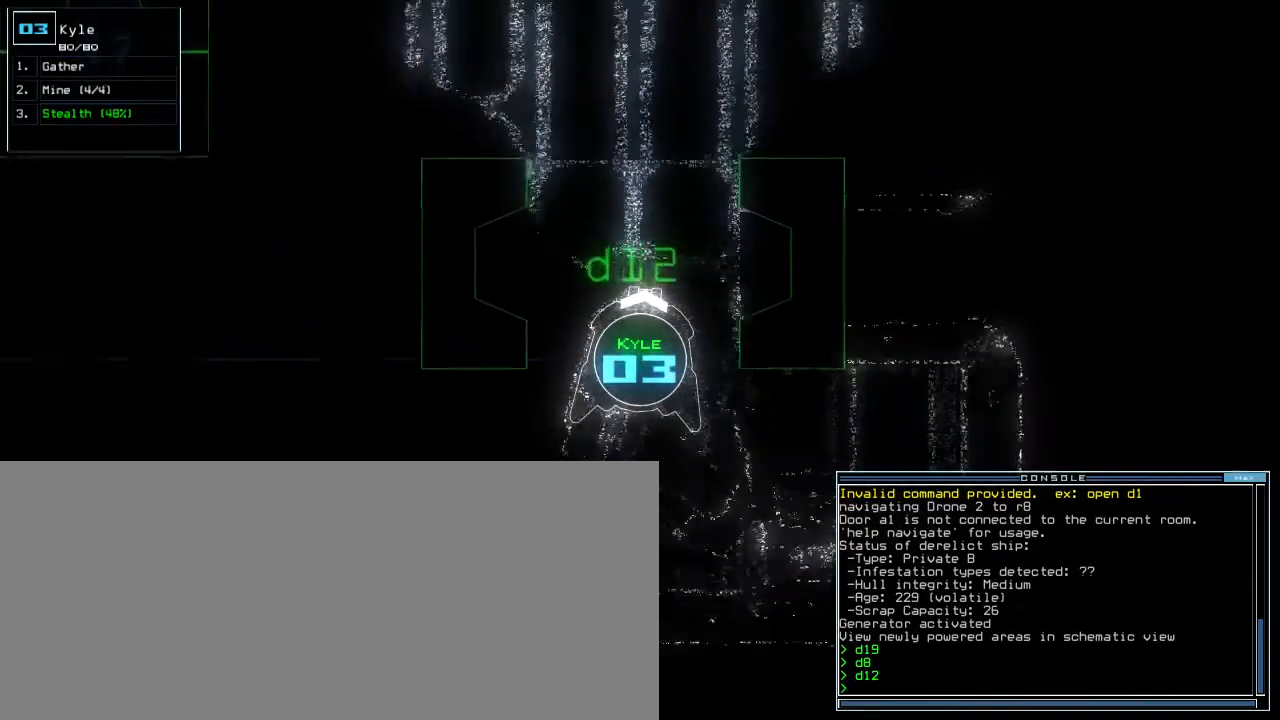
{"keys": ["up"], "events": [[133, "left", "down"], [200, "left", "up"]]}
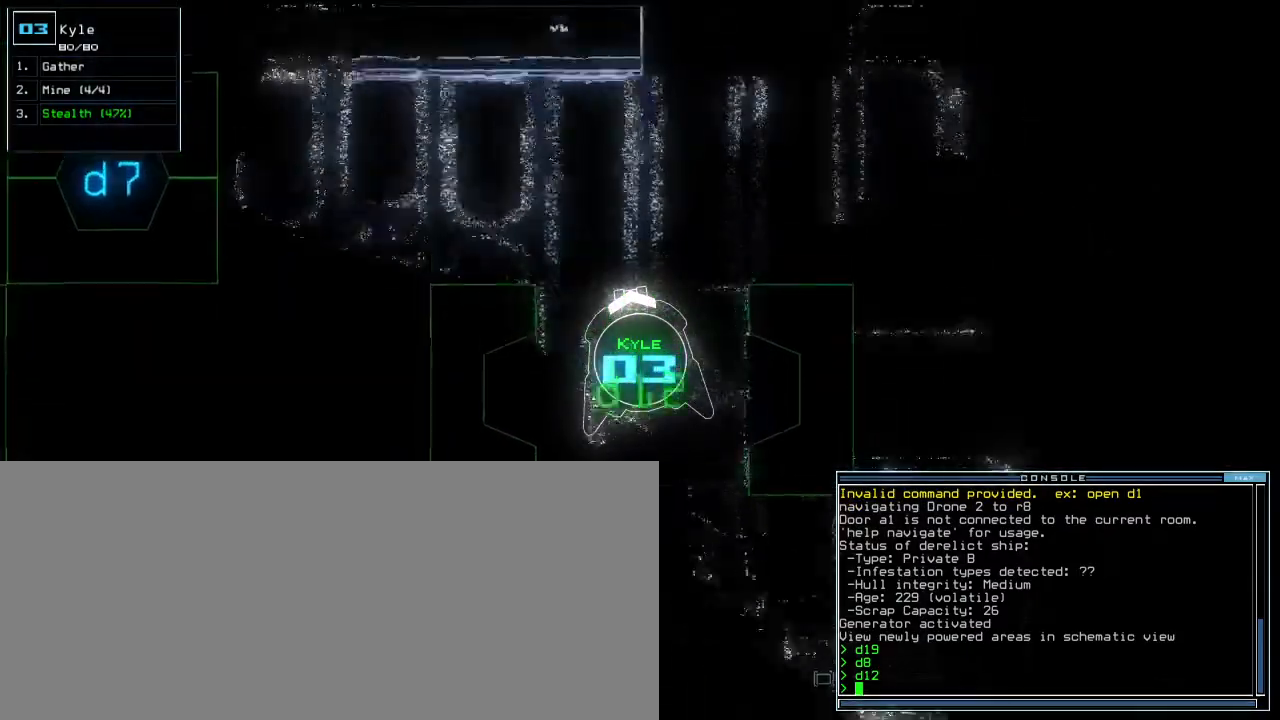
{"keys": [], "events": [[133, "right", "down"], [250, "right", "up"], [250, "space", "down"], [283, "up", "up"], [317, "space", "up"]]}
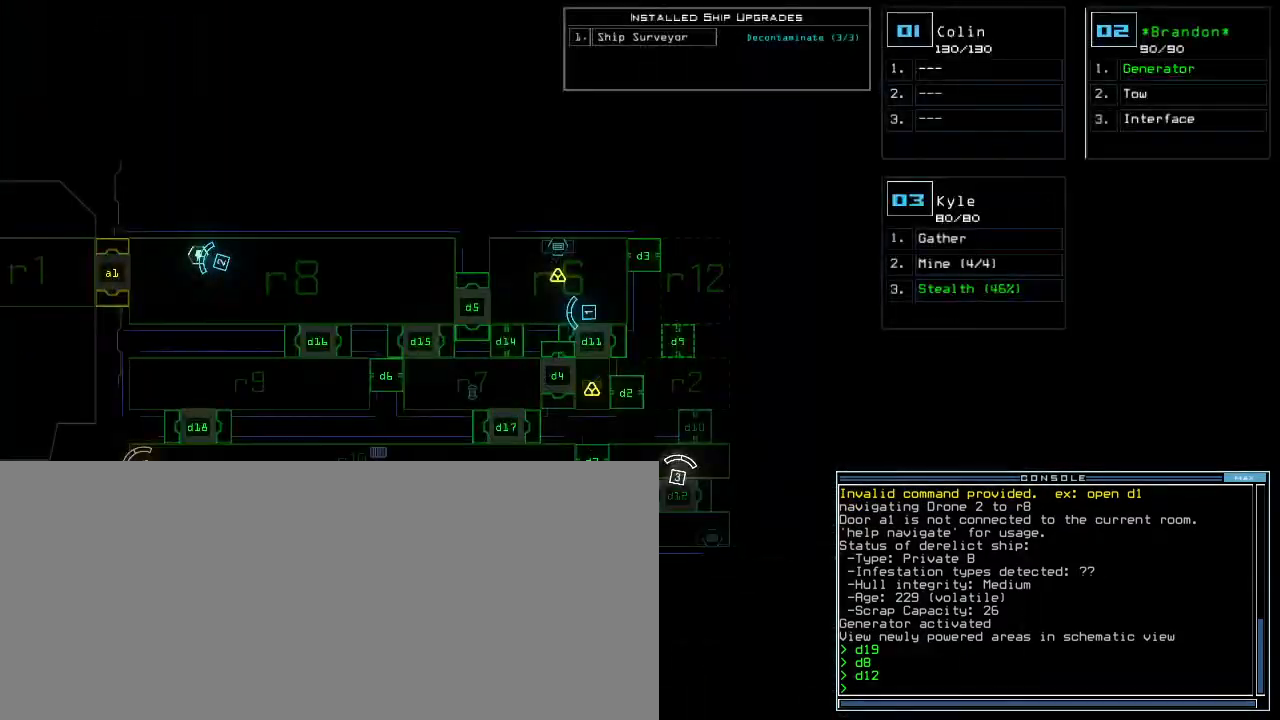
{"keys": ["up"], "events": [[117, "up", "down"], [150, "space", "down"], [217, "space", "up"], [233, "d", "down"], [333, "d", "up"], [350, "right", "down"], [433, "1", "down"], [483, "right", "up"], [500, "1", "up"]]}
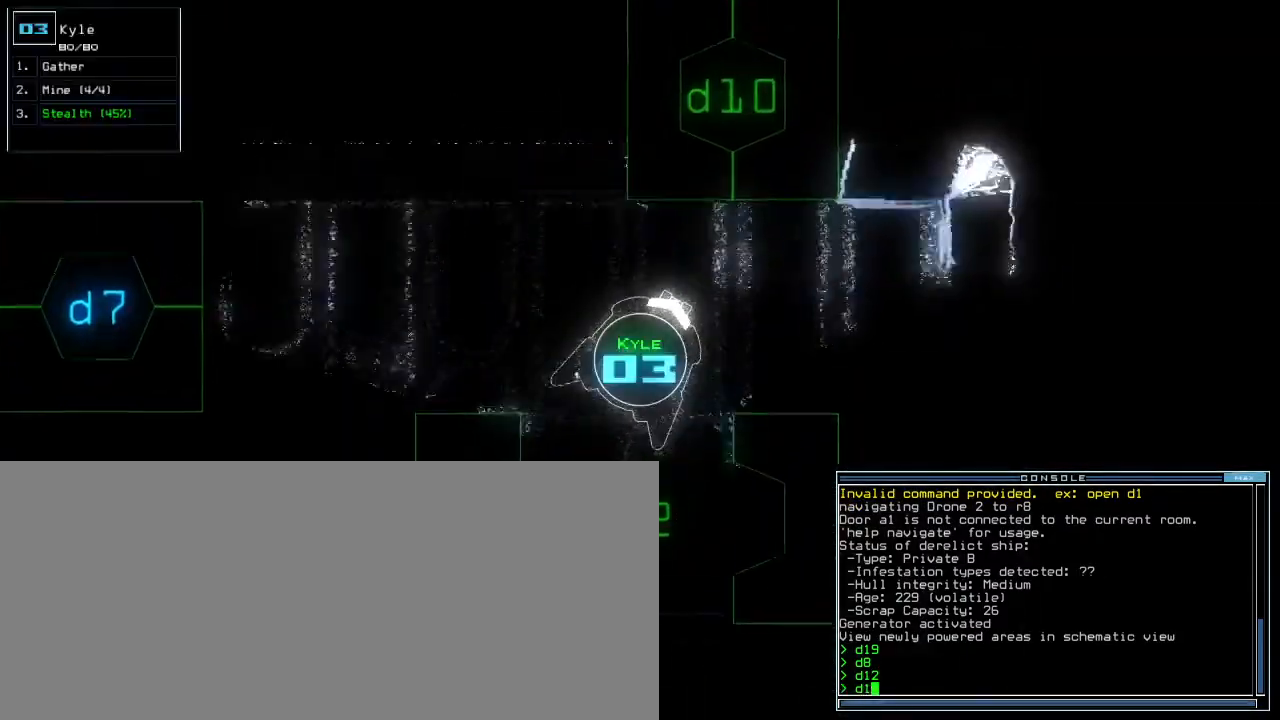
{"keys": ["return", "up"], "events": [[50, "right", "down"], [150, "right", "up"], [300, "left", "down"], [383, "0", "down"], [450, "left", "up"], [483, "0", "up"], [483, "return", "down"]]}
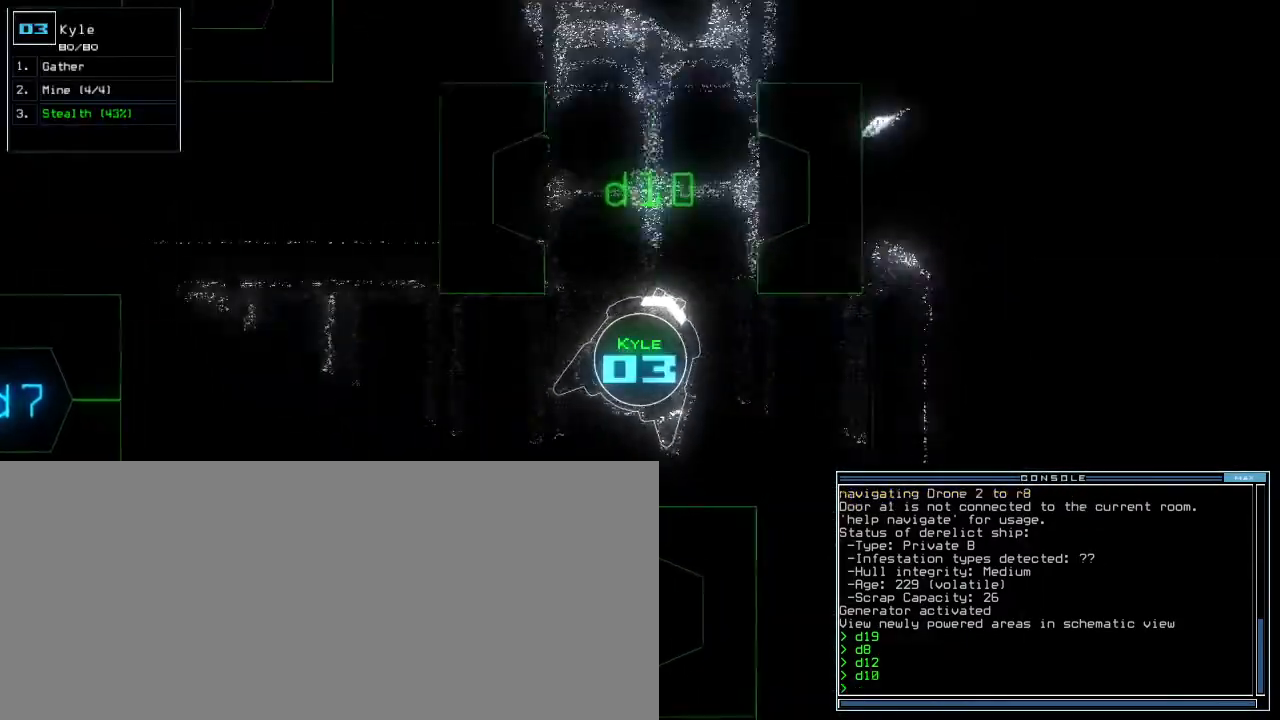
{"keys": ["up"], "events": [[50, "return", "up"], [150, "left", "down"], [333, "left", "up"]]}